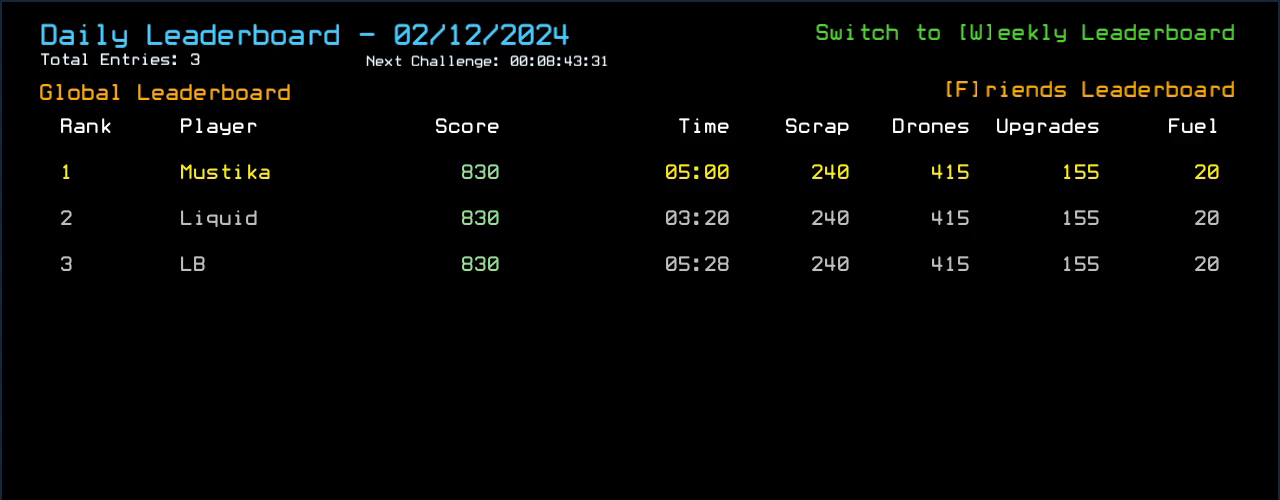
Gameplay with keyboard; each line is a JSON object with the keys held at the frame after it. "events" lists presses ("down") and releases ("up") of ".", "0", "1", "2", "3", "4", "5", "6", "7", "8", "9", "a", "b", "backspace", "c", "caps_lock", "comma", "ctrl_l", "ctrl_r", "d", "down", "e", "equals", "escape", "f", "f5", "g", "h", "i", "j", "k", "l", "left", "m", "minus", "n", "o", "p", "q", "quote", "r", "return", "right", "s", "semicolon", "shift_l", "shift_r", "space", "t", "tab", "tilde", "u", "up", "v", "w", "x", "y" and "z" between this image and that frame as [ms after this image, input, new state], when the widget could be followed in between. No other keys are recorded. Mouse input is not recorded.
{"keys": [], "events": [[400, "escape", "down"], [480, "escape", "up"]]}
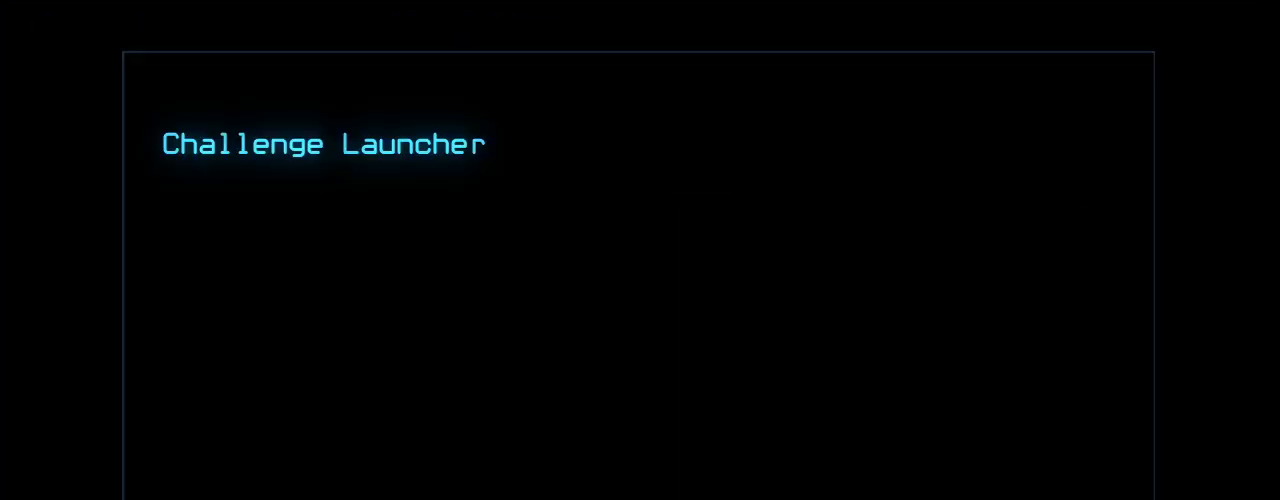
{"keys": [], "events": []}
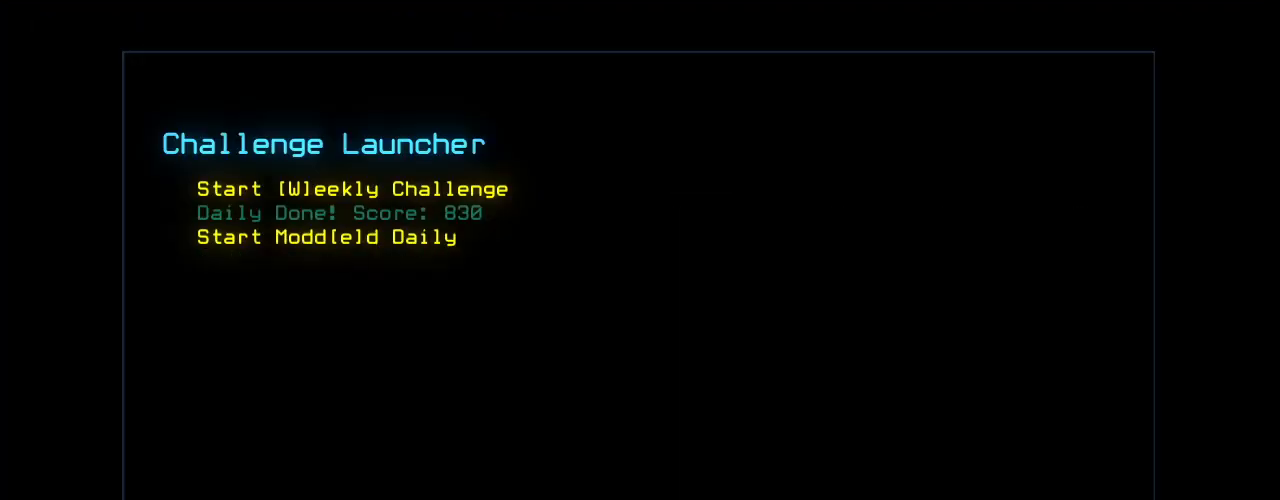
{"keys": [], "events": []}
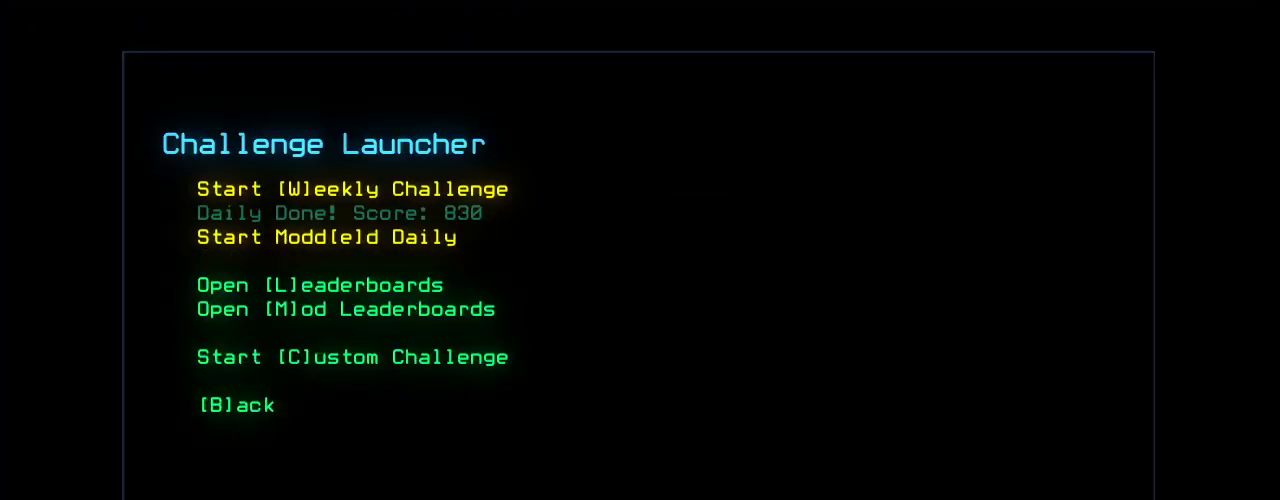
{"keys": [], "events": []}
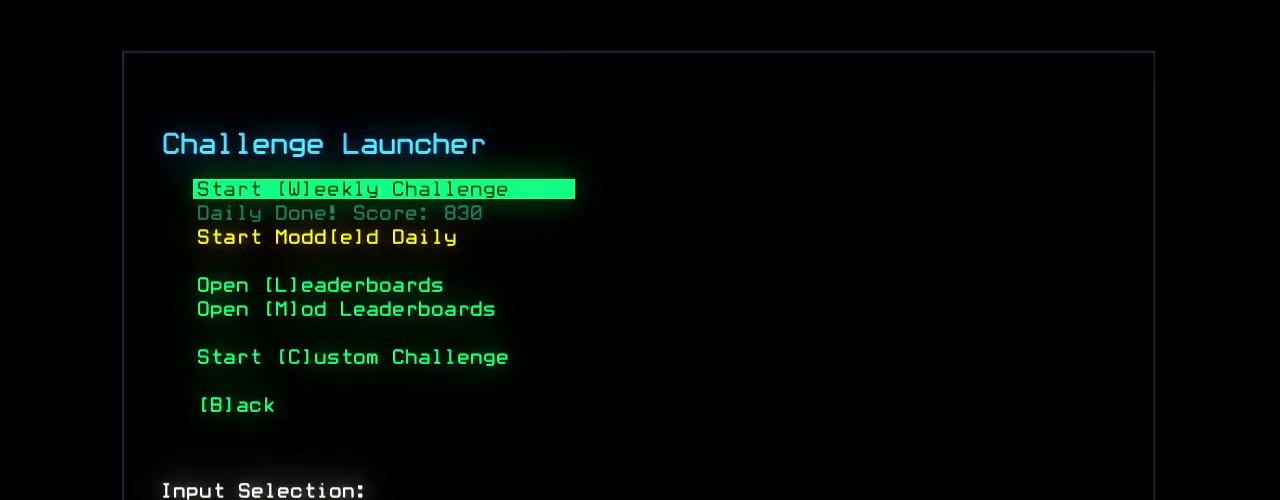
{"keys": [], "events": [[360, "e", "down"], [440, "e", "up"]]}
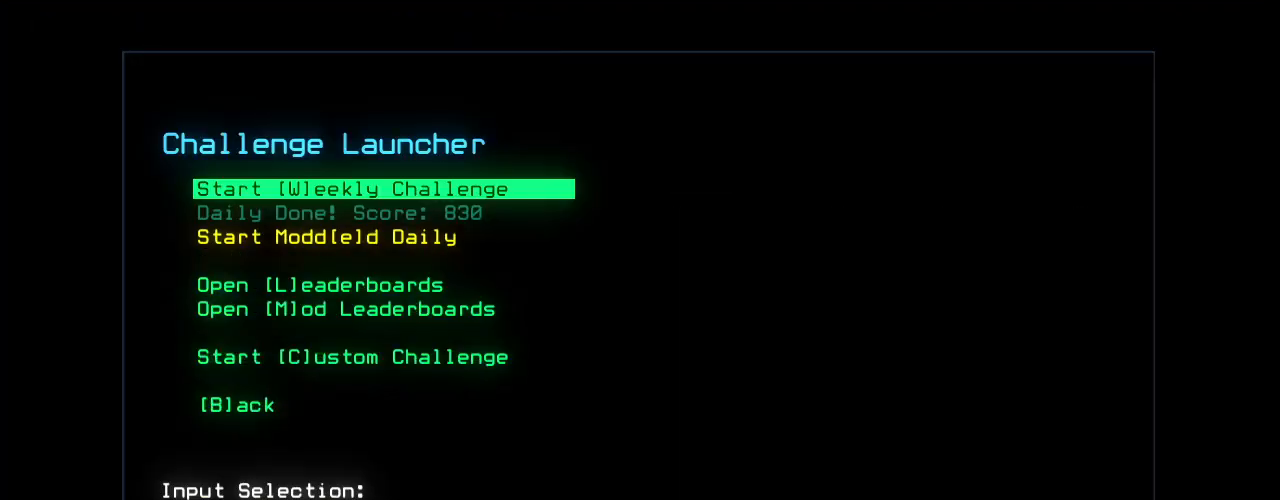
{"keys": [], "events": []}
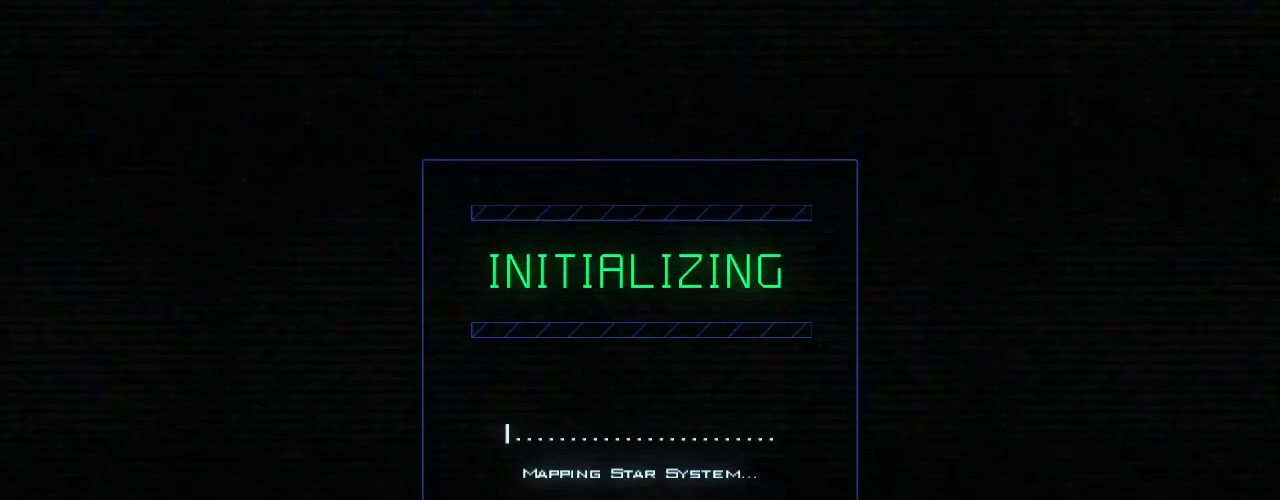
{"keys": [], "events": []}
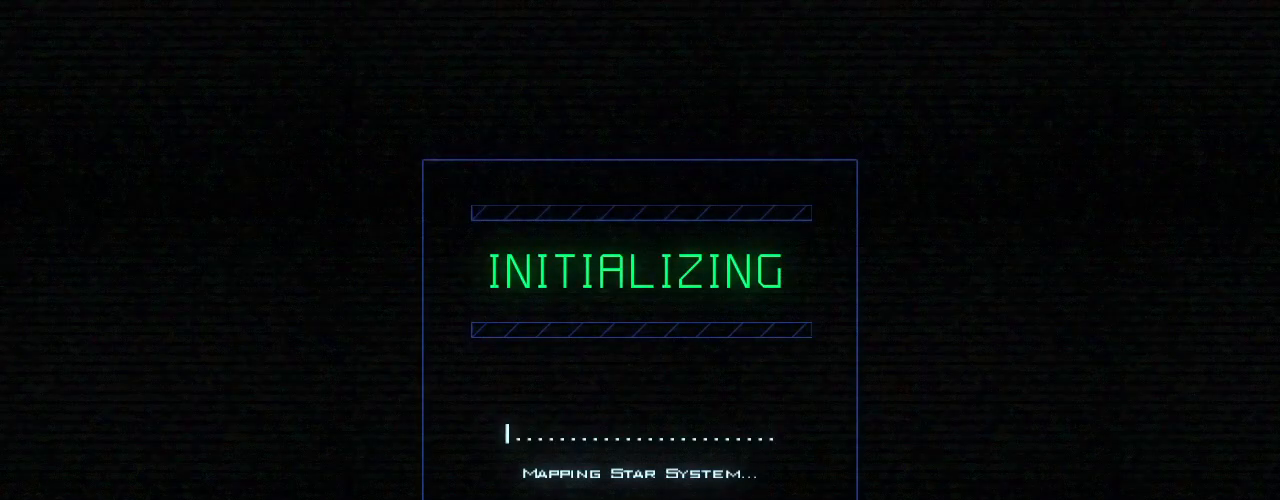
{"keys": ["comma"], "events": [[400, ".", "down"], [420, "comma", "down"], [500, ".", "up"]]}
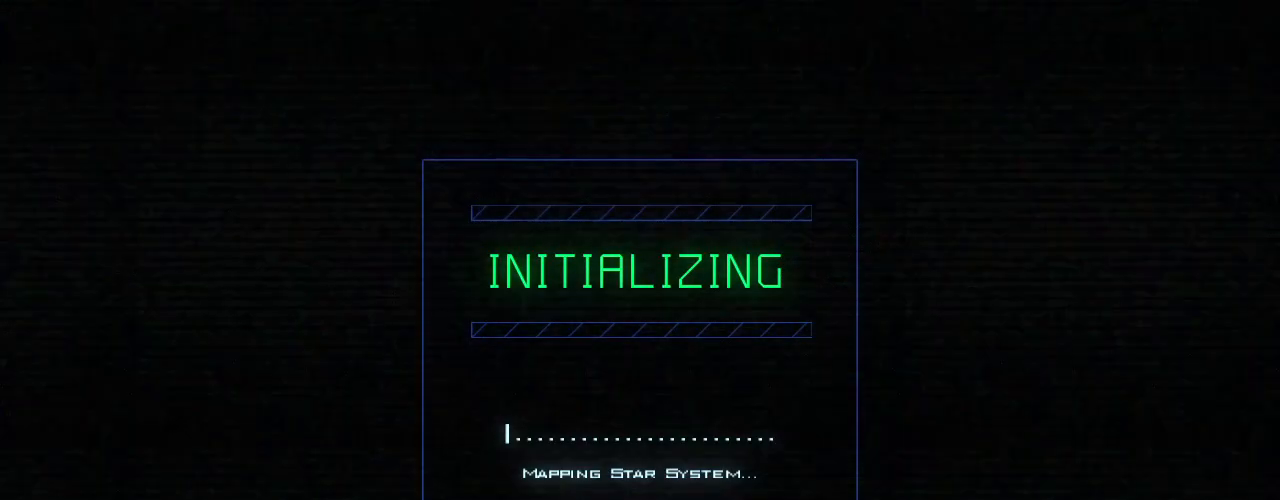
{"keys": [], "events": [[40, "comma", "up"]]}